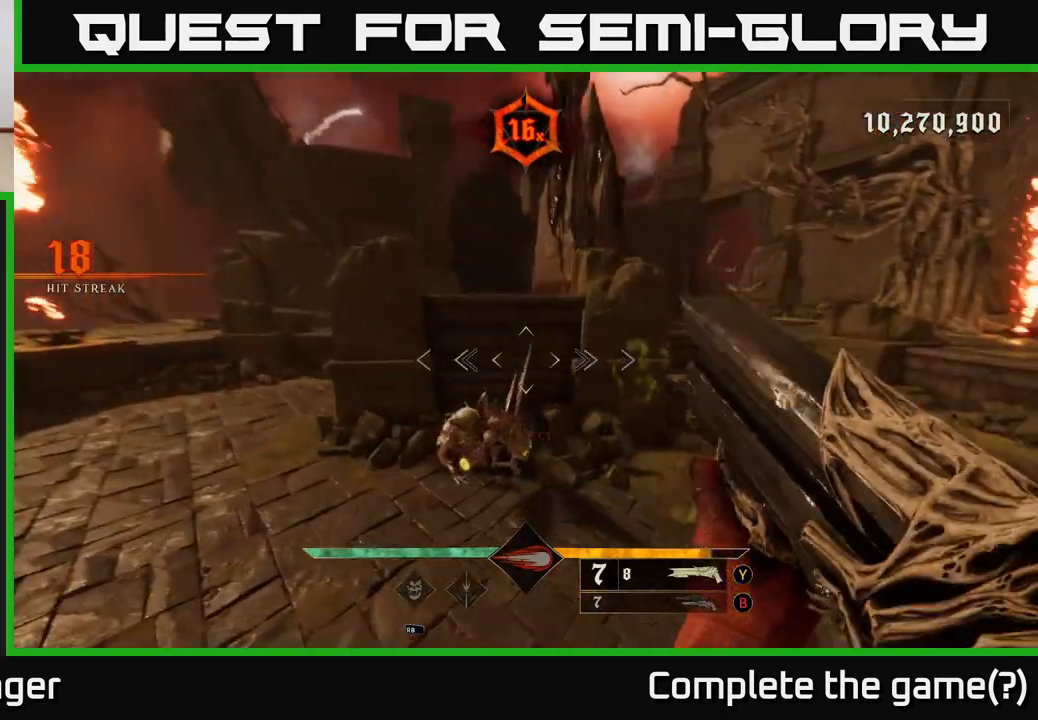
Gameplay with a controller (Xbox layout); each line is a JSON object with the inputs held at the frame after it. "events" lists button and stick changes between this image and that frame as [ms after this image, input, new state], when the widget could be followed in between.
{"buttons": [], "left_stick": "down-left", "right_stick": "up-right", "events": [[117, "R2", "down"], [200, "R2", "up"], [217, "right_stick", "right"], [367, "right_stick", "up-right"], [450, "left_stick", "down-left"]]}
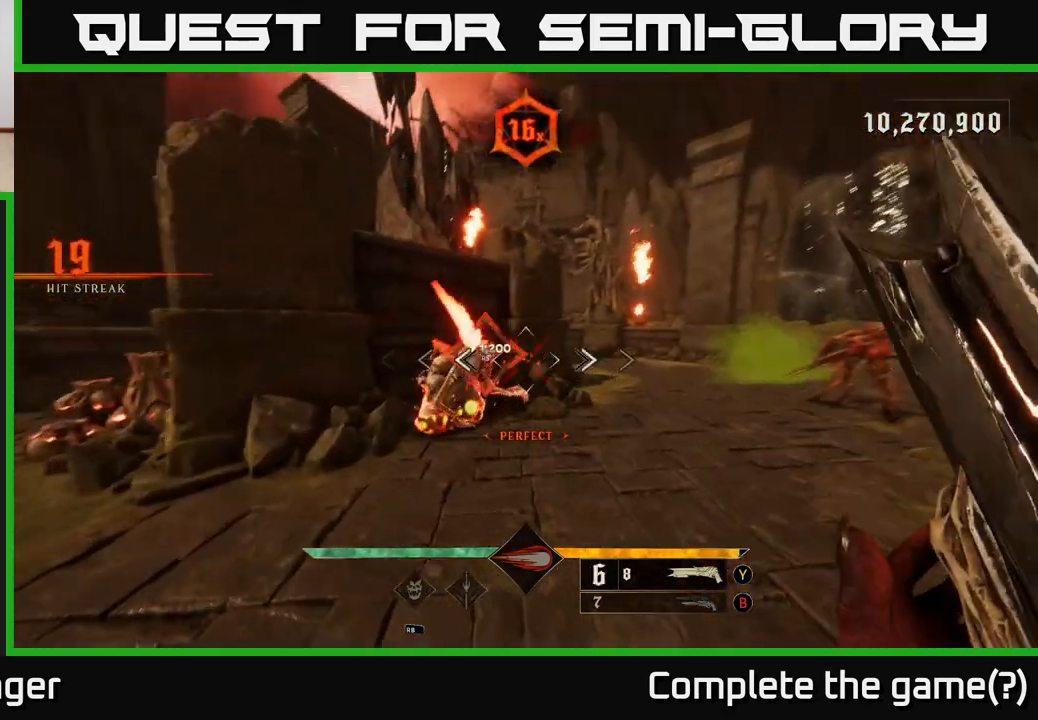
{"buttons": [], "left_stick": "left", "right_stick": "center", "events": [[133, "right_stick", "center"], [383, "left_stick", "left"]]}
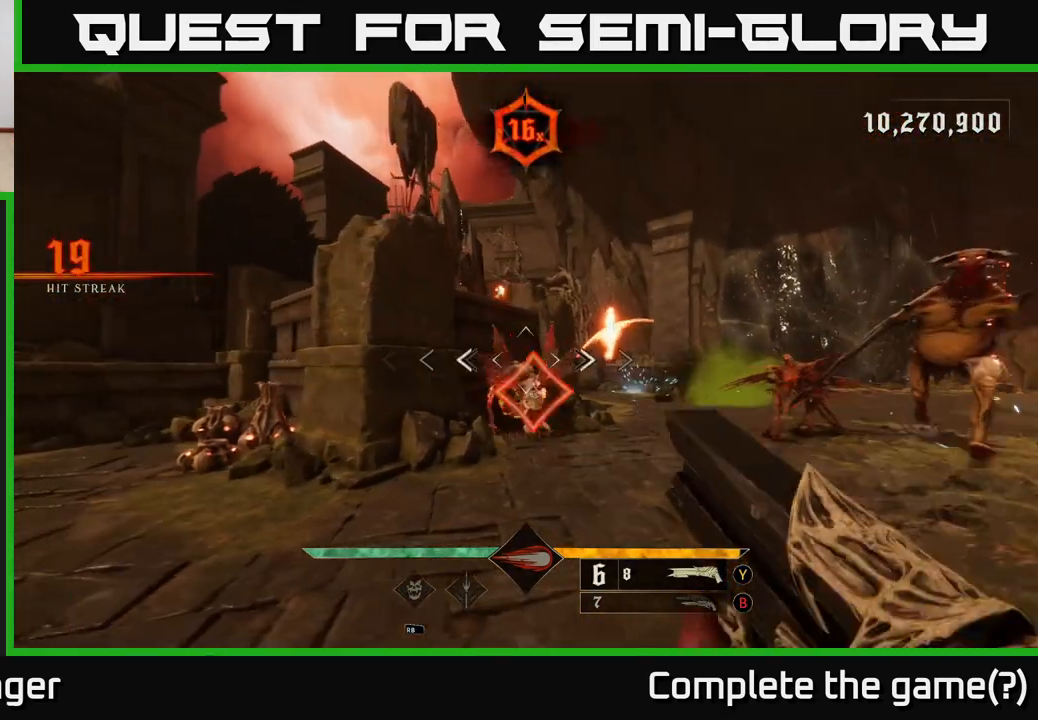
{"buttons": [], "left_stick": "down", "right_stick": "center", "events": [[33, "left_stick", "center"], [167, "left_stick", "down"], [283, "right_stick", "right"], [400, "right_stick", "center"]]}
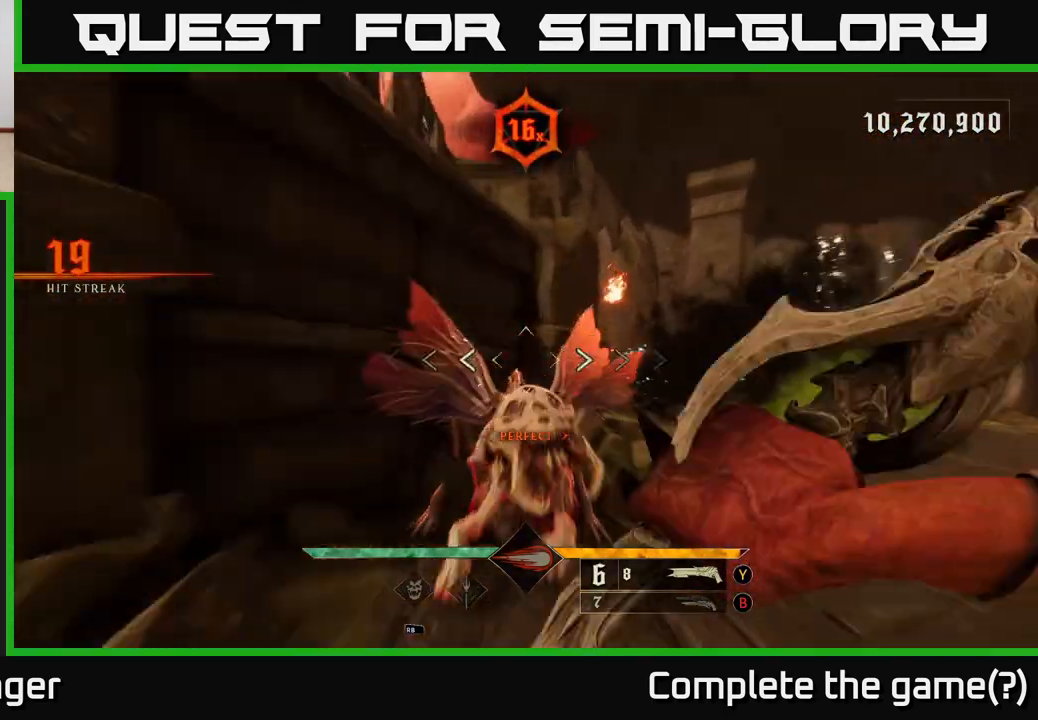
{"buttons": ["L2"], "left_stick": "down", "right_stick": "center", "events": [[150, "A", "down"], [317, "A", "up"], [350, "A", "down"], [450, "A", "up"], [450, "L2", "down"]]}
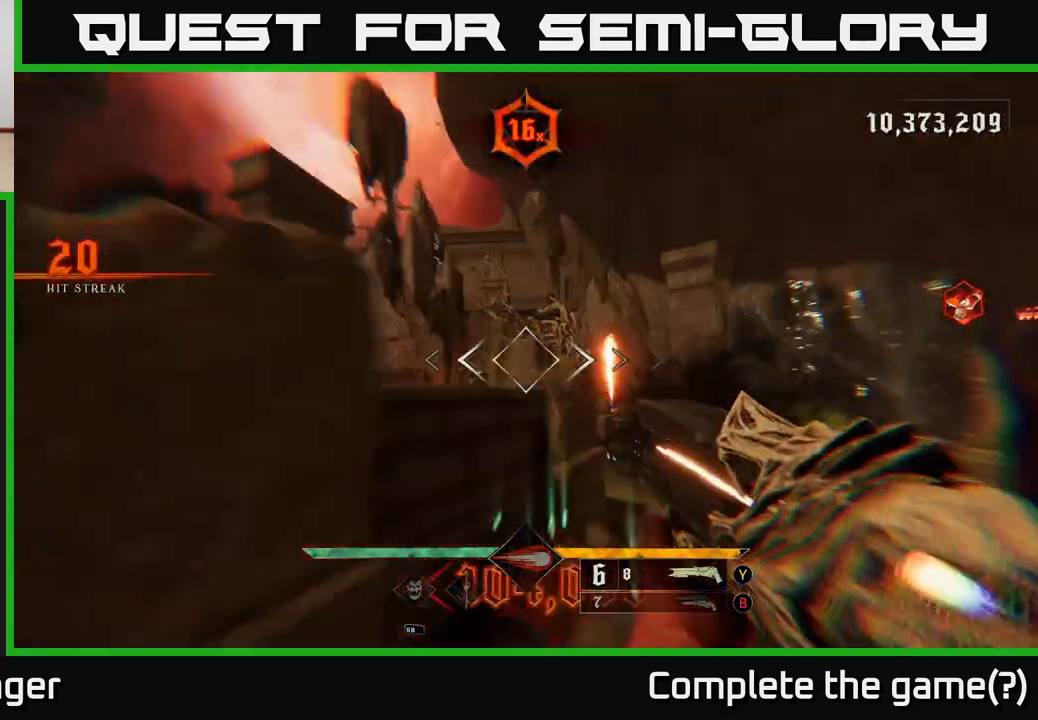
{"buttons": ["R2"], "left_stick": "down", "right_stick": "up-left", "events": [[117, "L2", "up"], [117, "right_stick", "down-right"], [350, "right_stick", "up-right"], [467, "R2", "down"], [500, "right_stick", "up-left"]]}
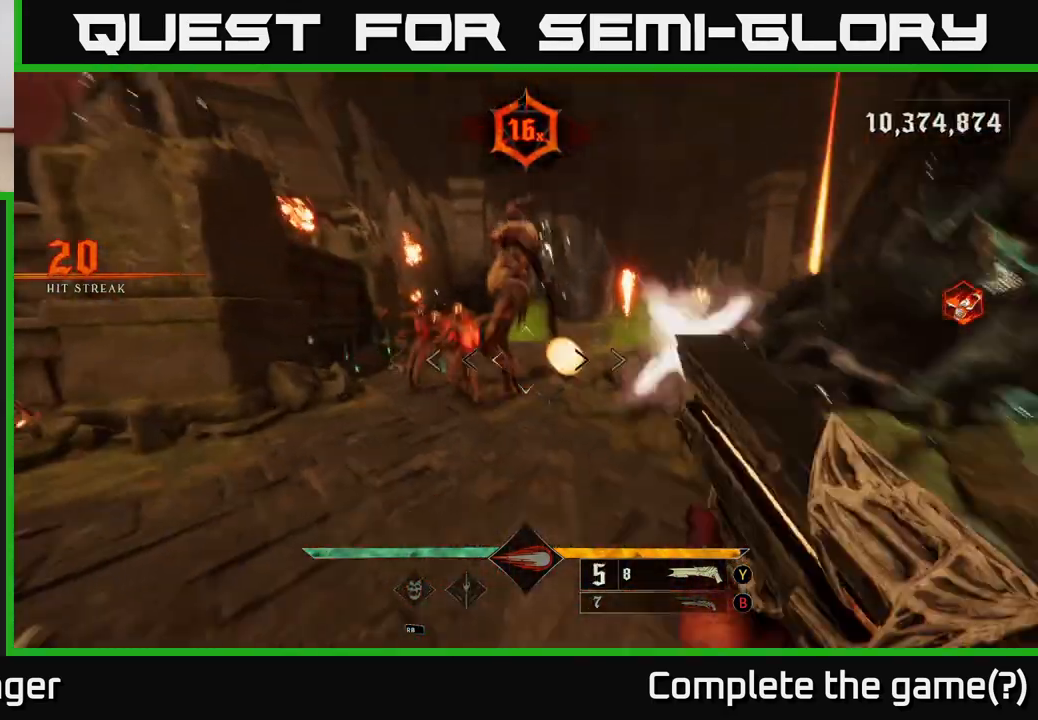
{"buttons": [], "left_stick": "down-right", "right_stick": "center", "events": [[50, "R2", "up"], [50, "right_stick", "center"], [117, "left_stick", "down-right"], [250, "right_stick", "up-left"], [417, "right_stick", "center"]]}
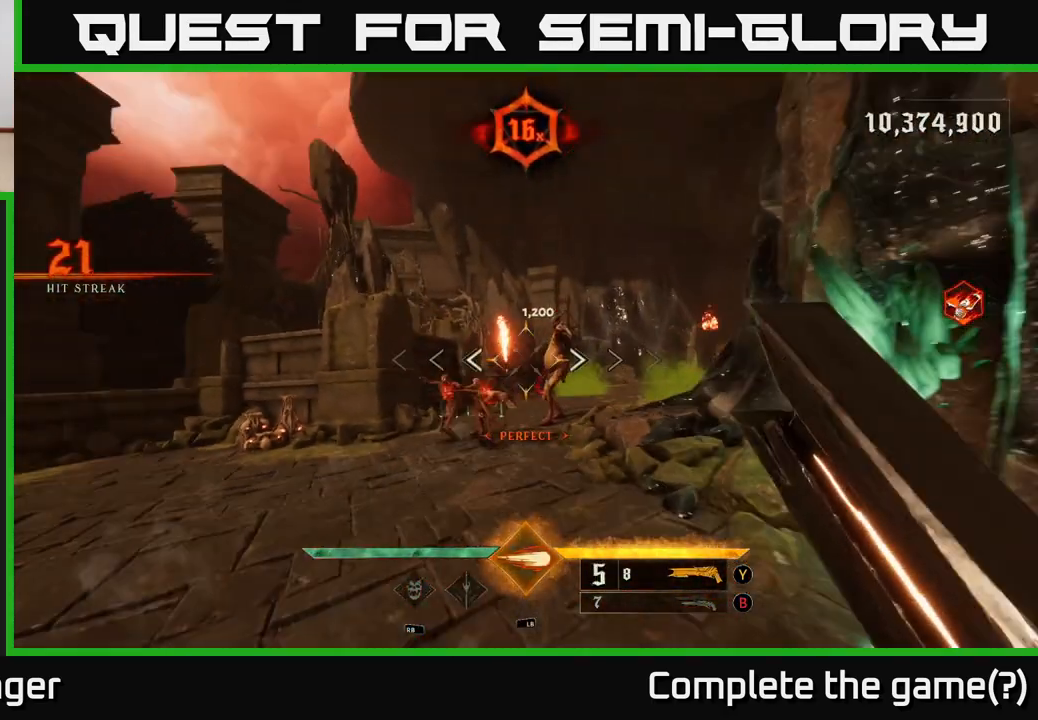
{"buttons": [], "left_stick": "down-right", "right_stick": "center", "events": [[33, "left_stick", "down"], [283, "right_stick", "down-left"], [383, "left_stick", "down-right"], [400, "R2", "down"], [417, "right_stick", "center"], [450, "R2", "up"]]}
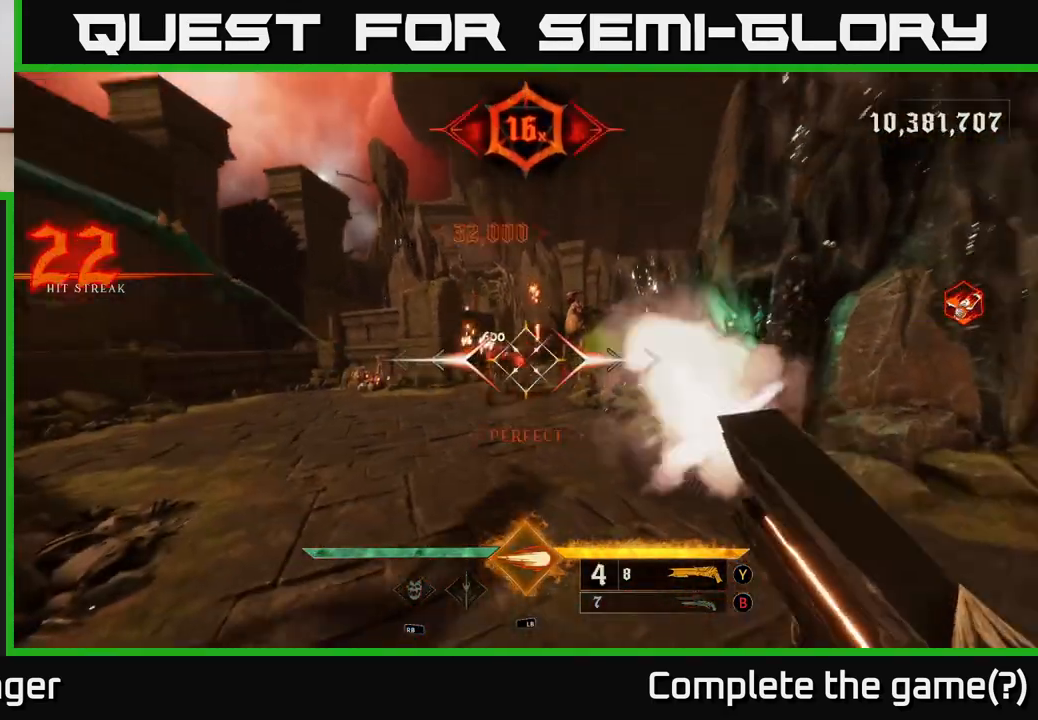
{"buttons": [], "left_stick": "down", "right_stick": "center", "events": [[17, "left_stick", "right"], [150, "right_stick", "left"], [333, "right_stick", "center"], [450, "left_stick", "down"]]}
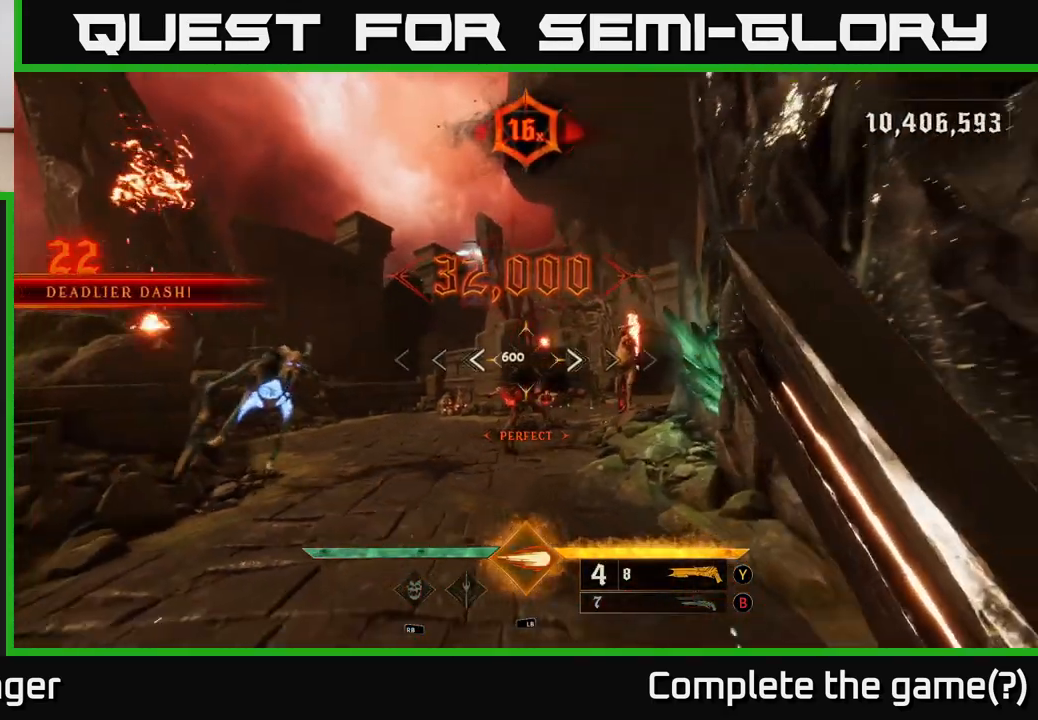
{"buttons": [], "left_stick": "center", "right_stick": "center", "events": [[183, "right_stick", "down"], [283, "R2", "down"], [300, "right_stick", "center"], [317, "left_stick", "down-right"], [333, "R2", "up"], [500, "left_stick", "center"]]}
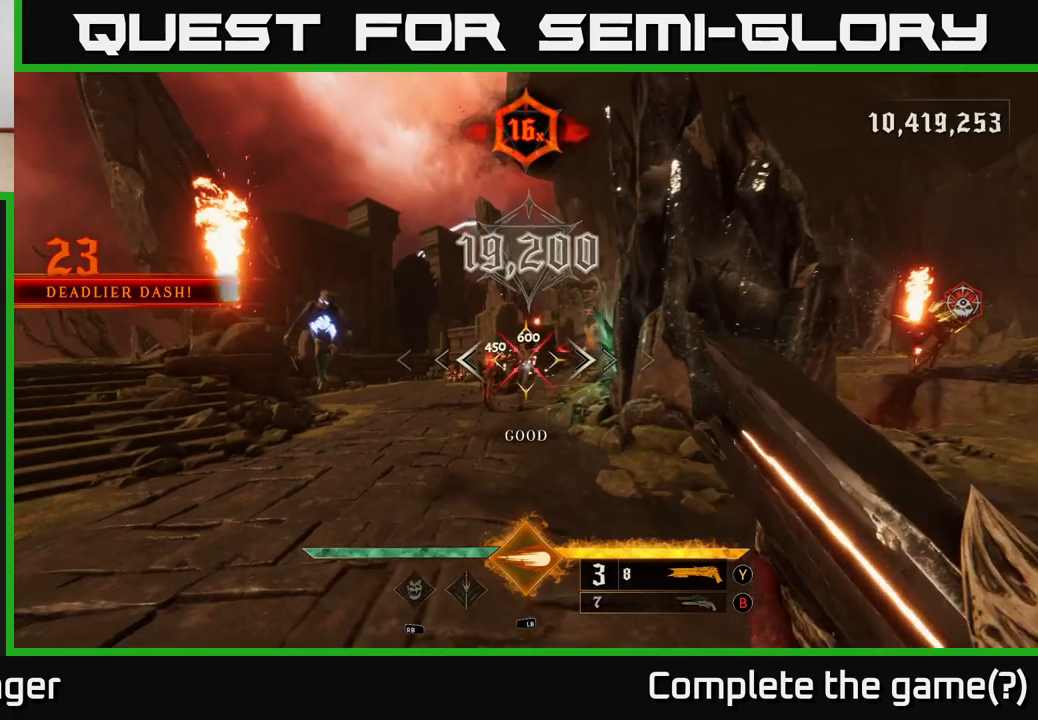
{"buttons": [], "left_stick": "down-right", "right_stick": "up", "events": [[117, "left_stick", "down"], [300, "left_stick", "down-right"], [317, "right_stick", "left"], [500, "right_stick", "up"]]}
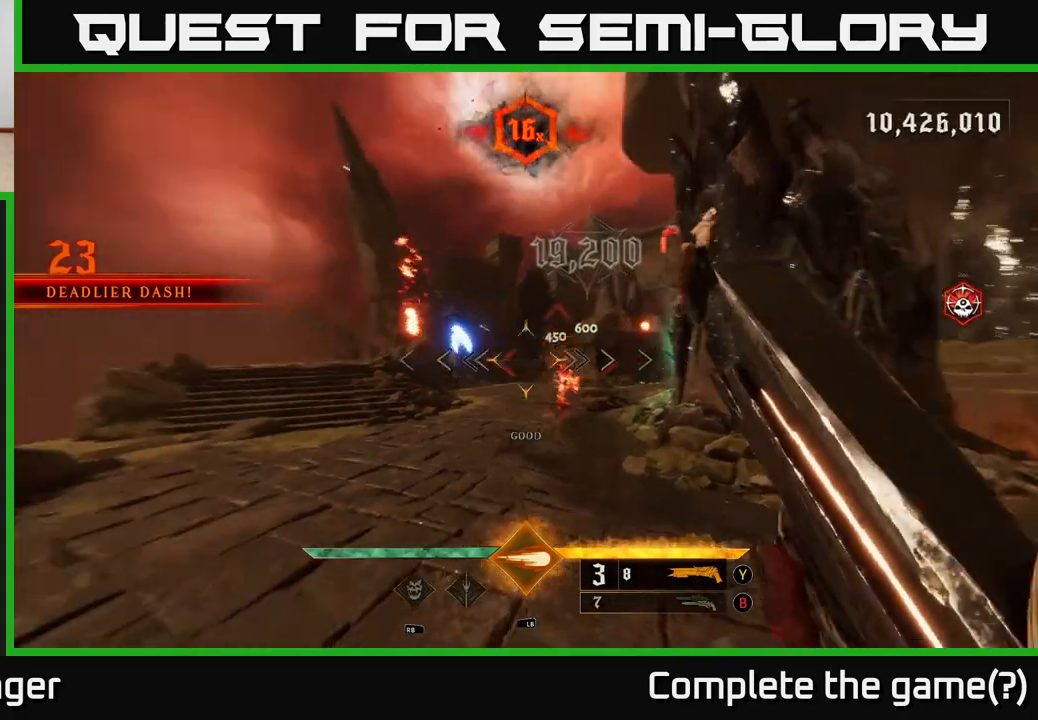
{"buttons": [], "left_stick": "center", "right_stick": "center", "events": [[17, "left_stick", "right"], [17, "right_stick", "center"], [183, "left_stick", "up-right"], [417, "left_stick", "center"]]}
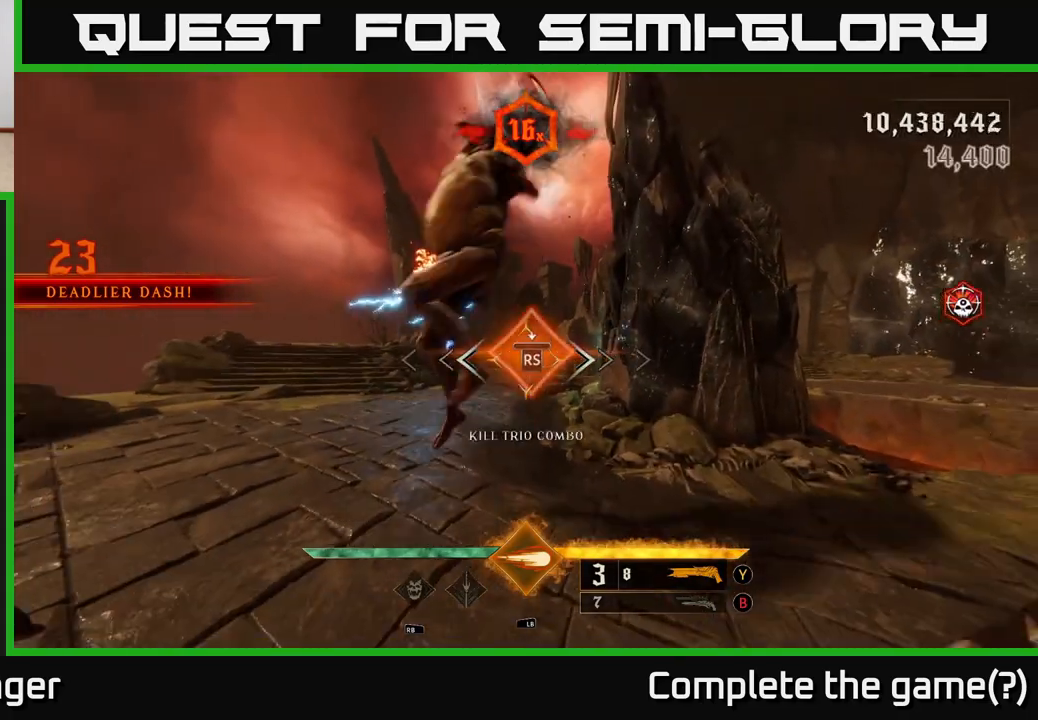
{"buttons": [], "left_stick": "up-right", "right_stick": "left", "events": [[33, "left_stick", "up"], [400, "right_stick", "left"], [467, "left_stick", "up-right"]]}
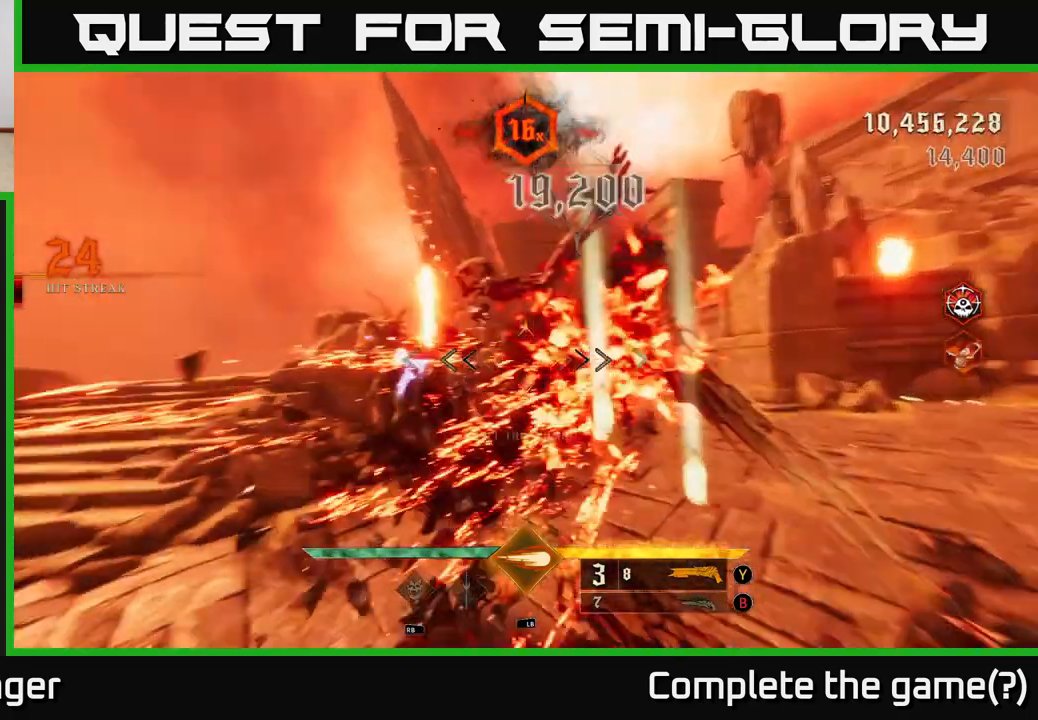
{"buttons": [], "left_stick": "down-right", "right_stick": "center", "events": [[100, "left_stick", "right"], [183, "L2", "down"], [300, "L2", "up"], [317, "right_stick", "down-left"], [417, "left_stick", "down-right"], [417, "right_stick", "center"]]}
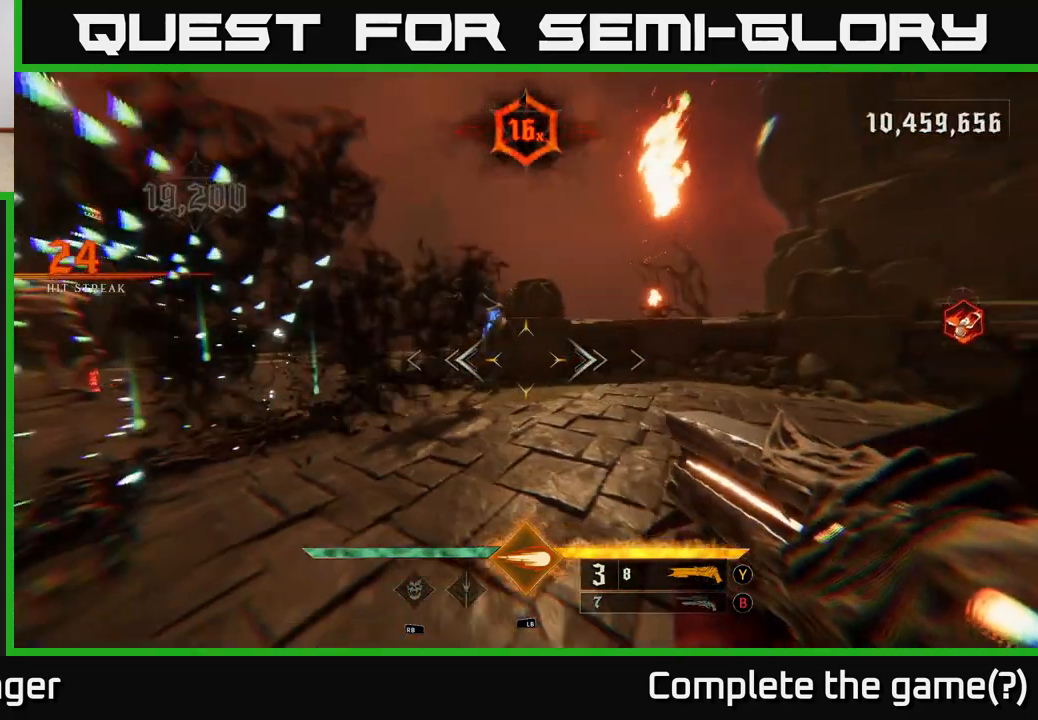
{"buttons": [], "left_stick": "down", "right_stick": "center", "events": [[50, "left_stick", "down"], [83, "right_stick", "up"], [133, "right_stick", "up-left"], [250, "R2", "down"], [317, "R2", "up"], [333, "right_stick", "center"]]}
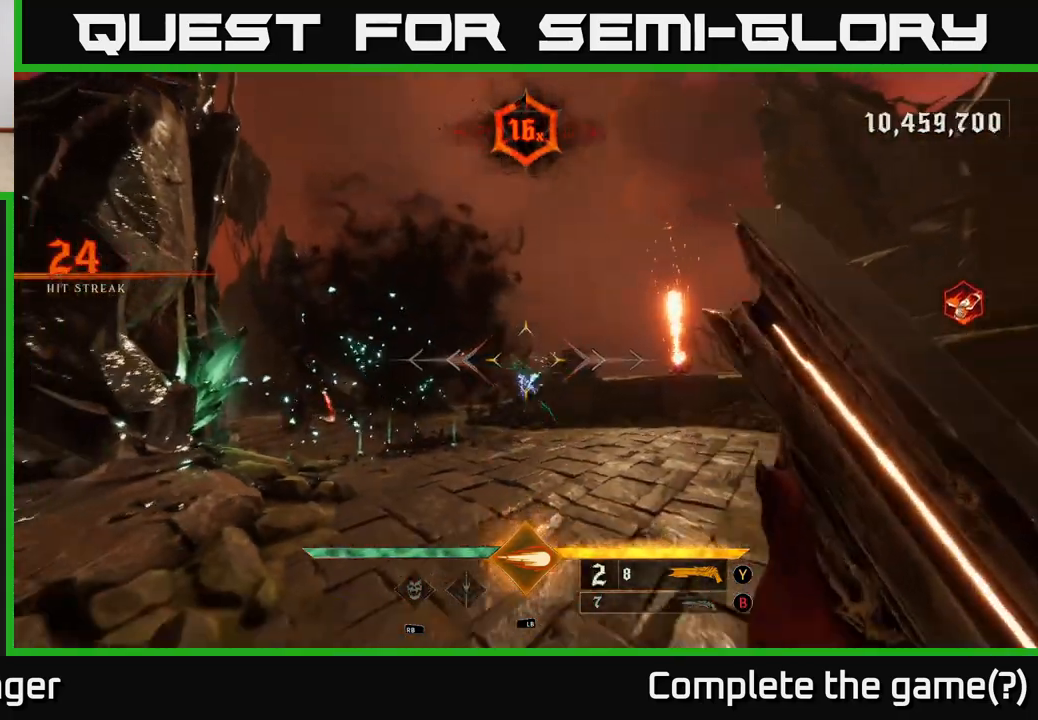
{"buttons": [], "left_stick": "down", "right_stick": "center", "events": [[50, "A", "down"], [167, "A", "up"], [300, "Y", "down"], [383, "Y", "up"]]}
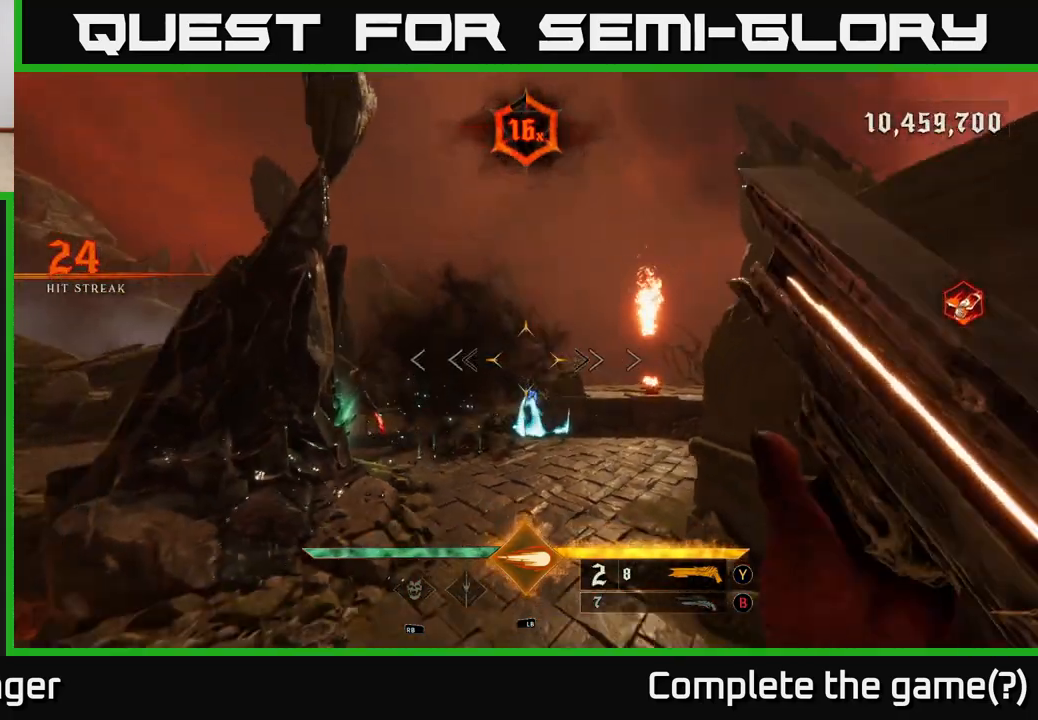
{"buttons": [], "left_stick": "down", "right_stick": "center", "events": [[83, "left_stick", "down-left"], [133, "B", "down"], [217, "B", "up"], [250, "left_stick", "down"]]}
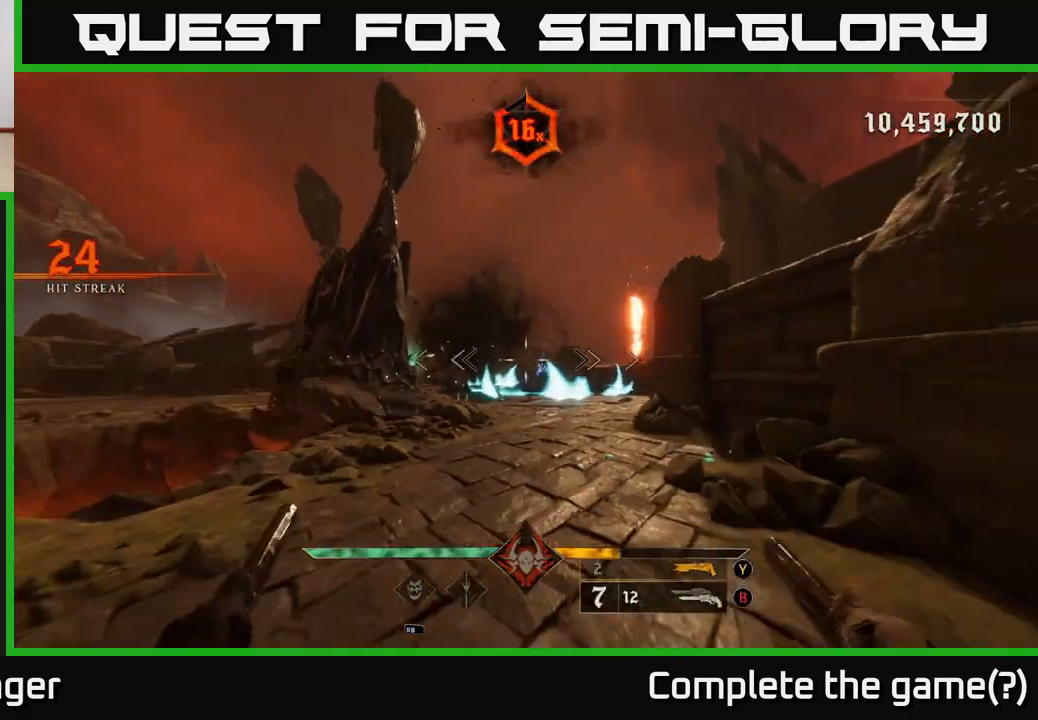
{"buttons": [], "left_stick": "down", "right_stick": "down", "events": [[33, "right_stick", "up-right"], [100, "R2", "down"], [117, "right_stick", "center"], [167, "R2", "up"], [450, "right_stick", "down"]]}
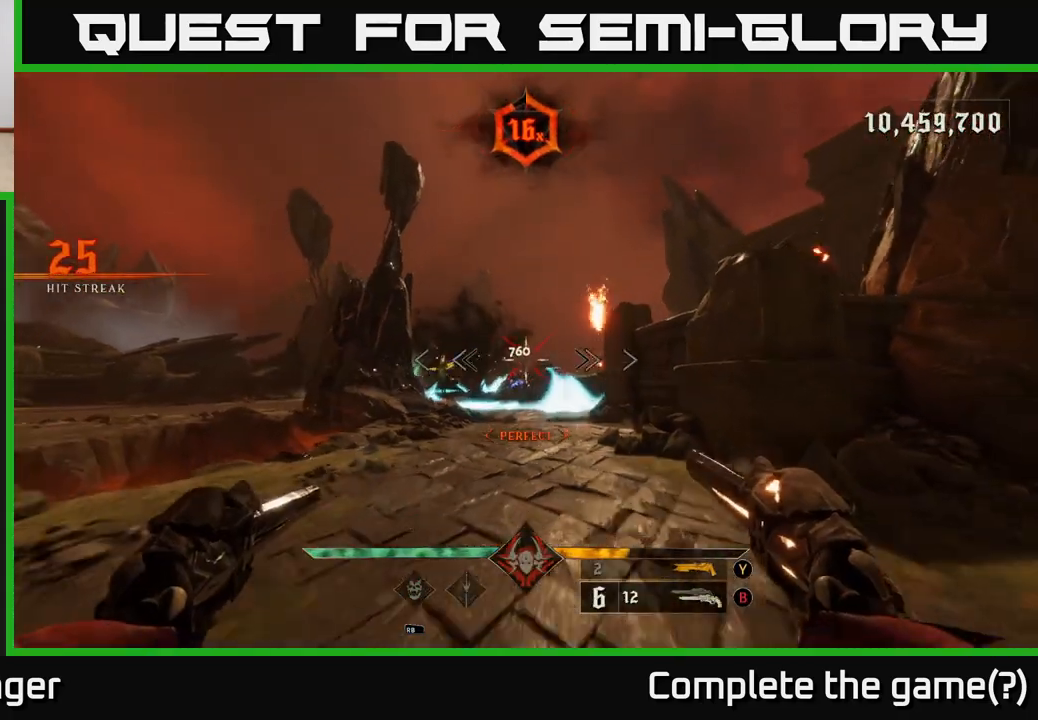
{"buttons": [], "left_stick": "down", "right_stick": "center", "events": [[33, "right_stick", "center"], [50, "R2", "down"], [100, "R2", "up"], [100, "left_stick", "center"], [250, "left_stick", "down"]]}
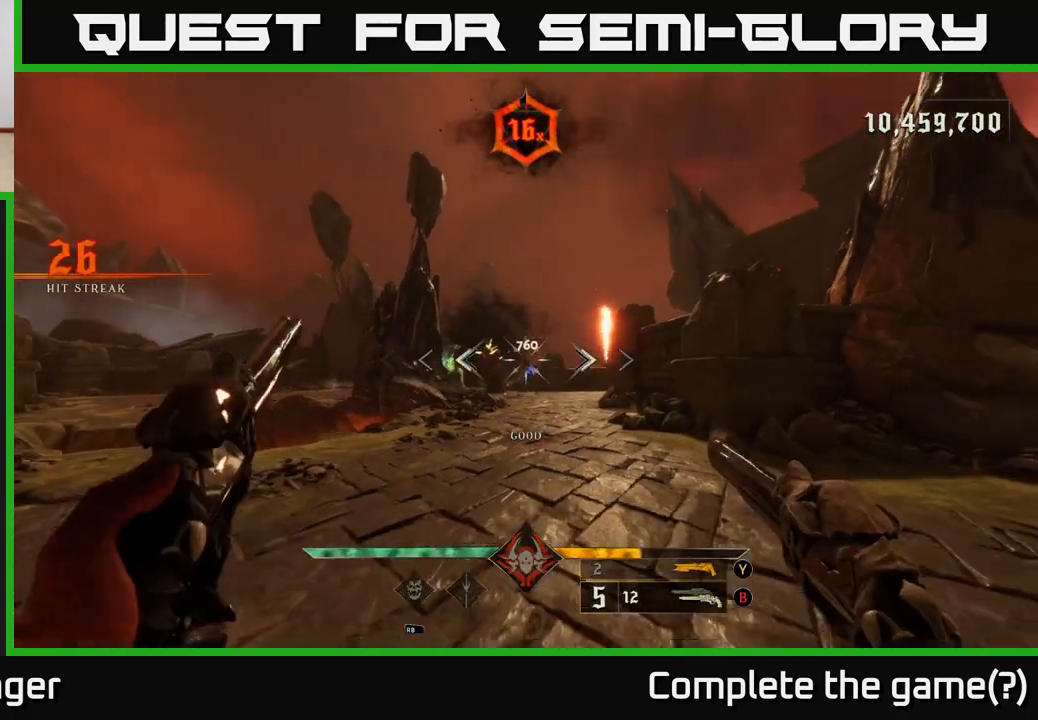
{"buttons": [], "left_stick": "left", "right_stick": "center", "events": [[33, "R2", "down"], [33, "left_stick", "center"], [83, "R2", "up"], [483, "left_stick", "left"]]}
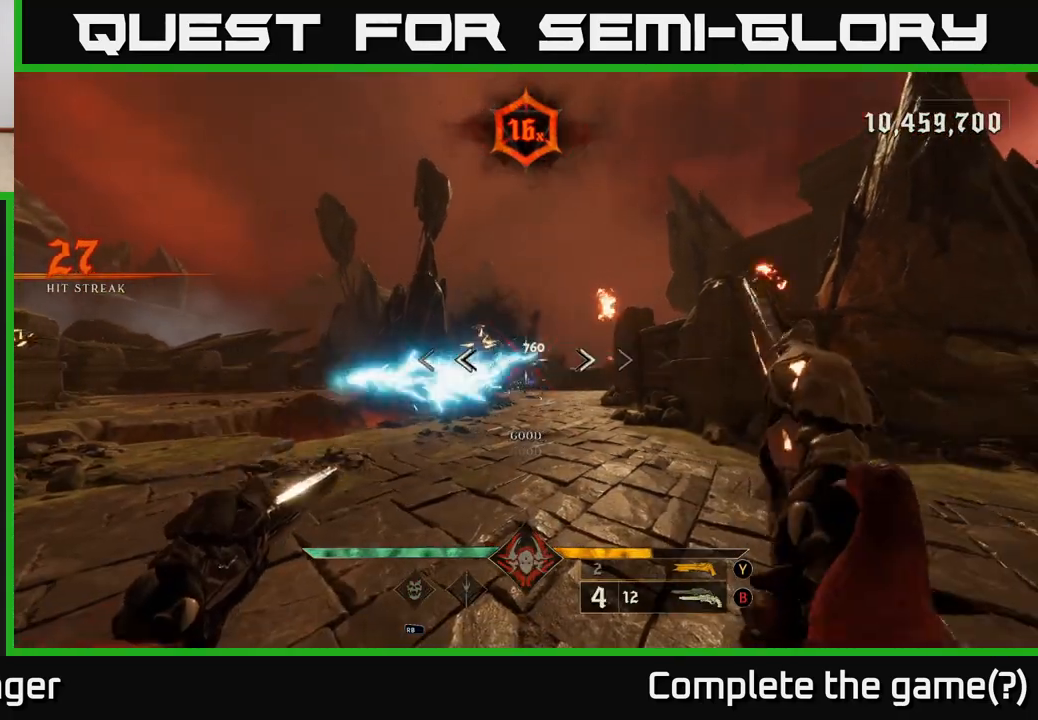
{"buttons": ["A"], "left_stick": "up", "right_stick": "center", "events": [[17, "R2", "down"], [33, "left_stick", "down-left"], [67, "R2", "up"], [283, "A", "down"], [333, "left_stick", "up"], [400, "A", "up"], [500, "A", "down"]]}
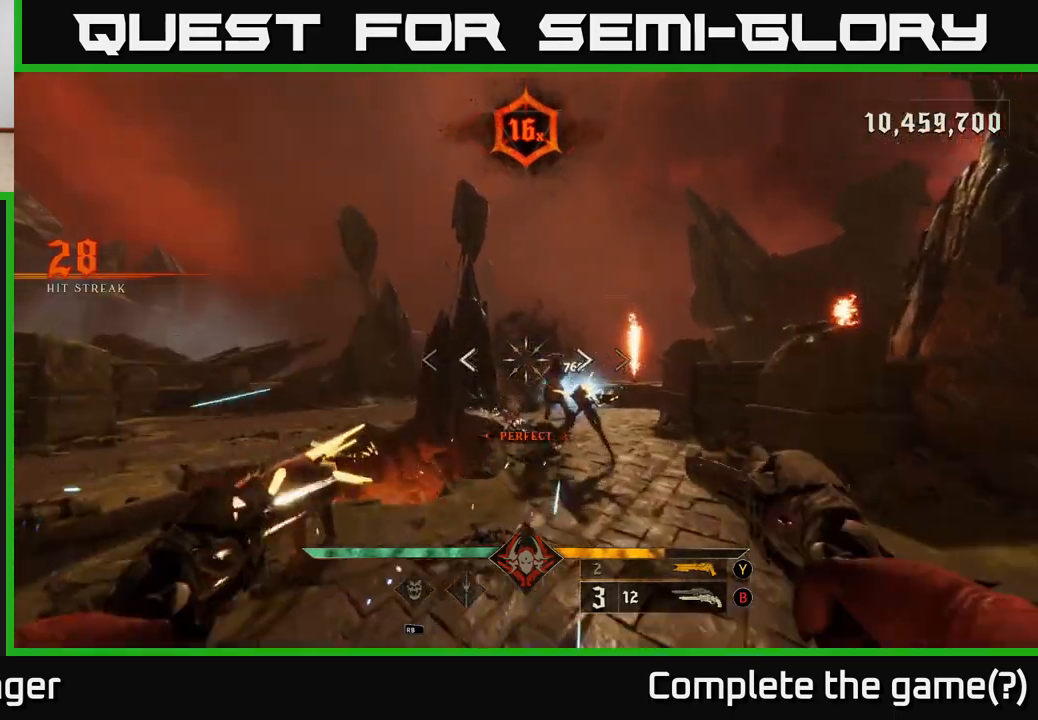
{"buttons": ["R2"], "left_stick": "down", "right_stick": "down-right", "events": [[67, "left_stick", "left"], [117, "A", "up"], [150, "left_stick", "down-left"], [250, "right_stick", "down-right"], [350, "left_stick", "down"], [500, "R2", "down"]]}
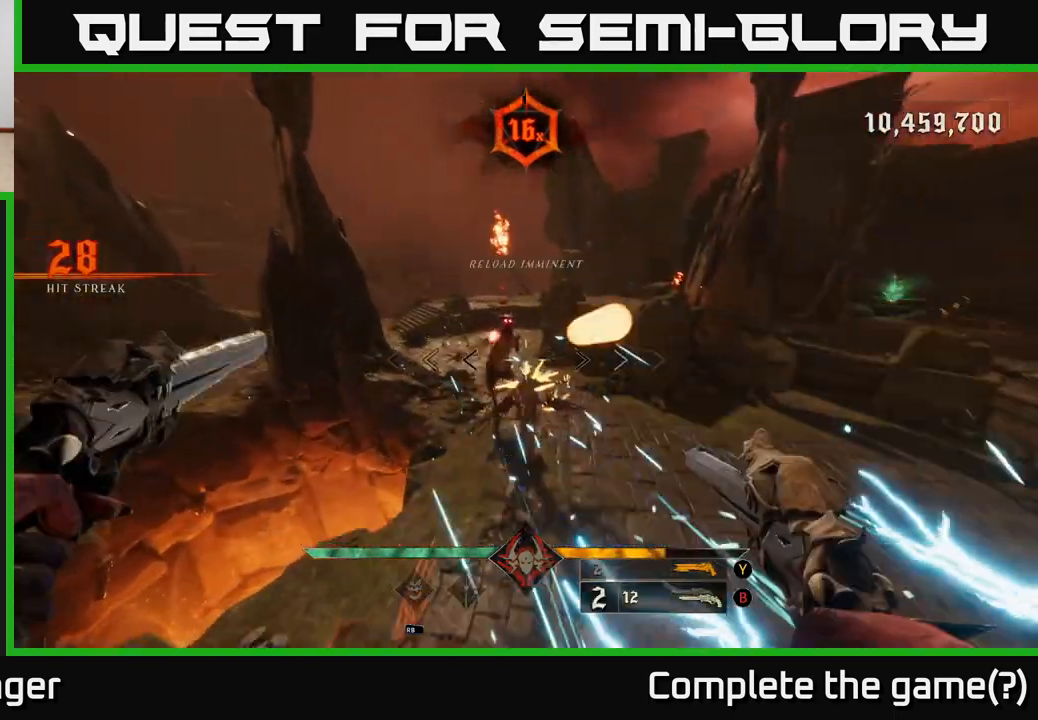
{"buttons": ["R2"], "left_stick": "down", "right_stick": "center", "events": [[67, "R2", "up"], [83, "right_stick", "center"], [233, "right_stick", "up-right"], [367, "right_stick", "up"], [433, "R2", "down"], [500, "right_stick", "center"]]}
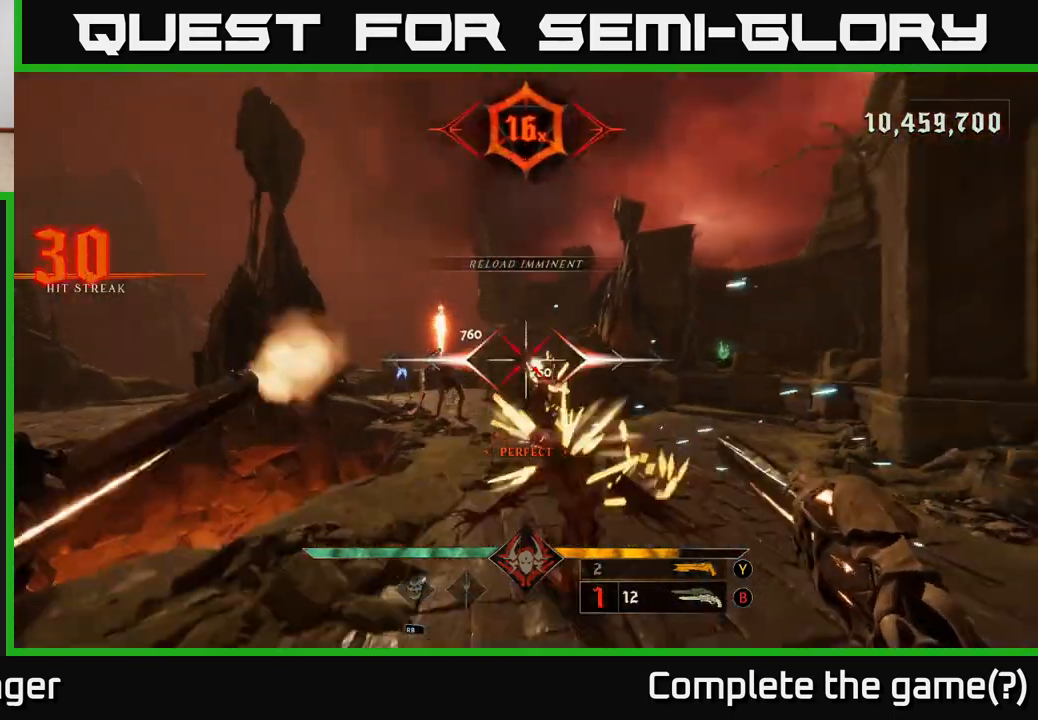
{"buttons": [], "left_stick": "down", "right_stick": "center", "events": [[17, "R2", "up"], [183, "right_stick", "down-right"], [267, "right_stick", "up-right"], [400, "R2", "down"], [400, "right_stick", "up-left"], [450, "right_stick", "center"], [483, "R2", "up"]]}
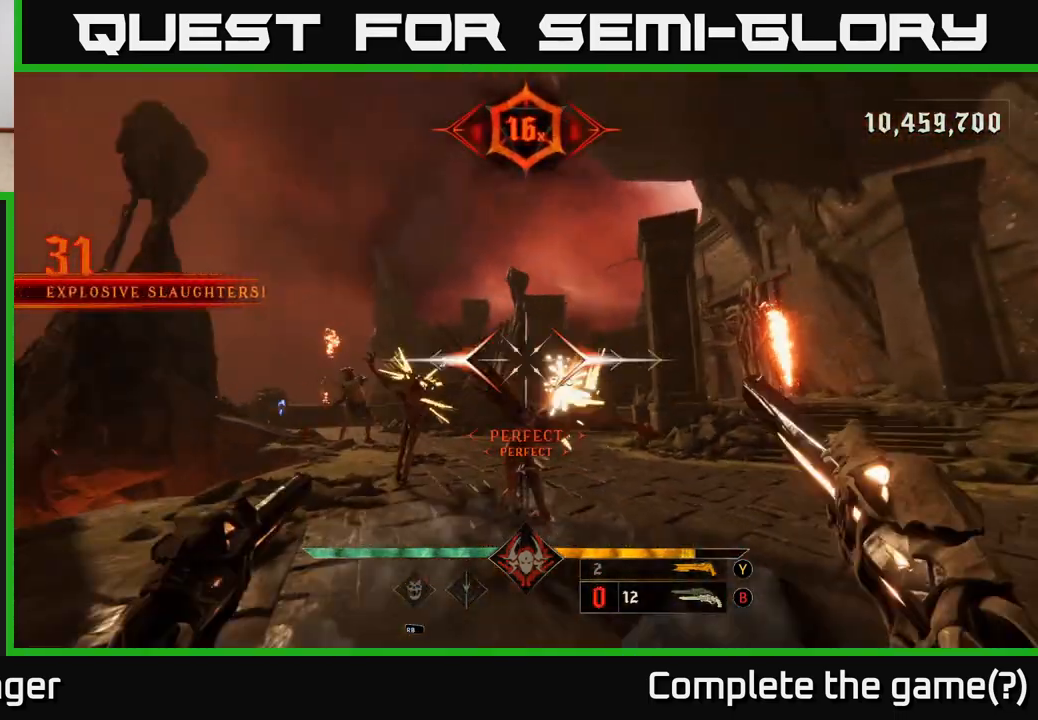
{"buttons": [], "left_stick": "down", "right_stick": "center", "events": [[17, "L2", "down"], [133, "L2", "up"], [350, "Y", "down"], [433, "Y", "up"]]}
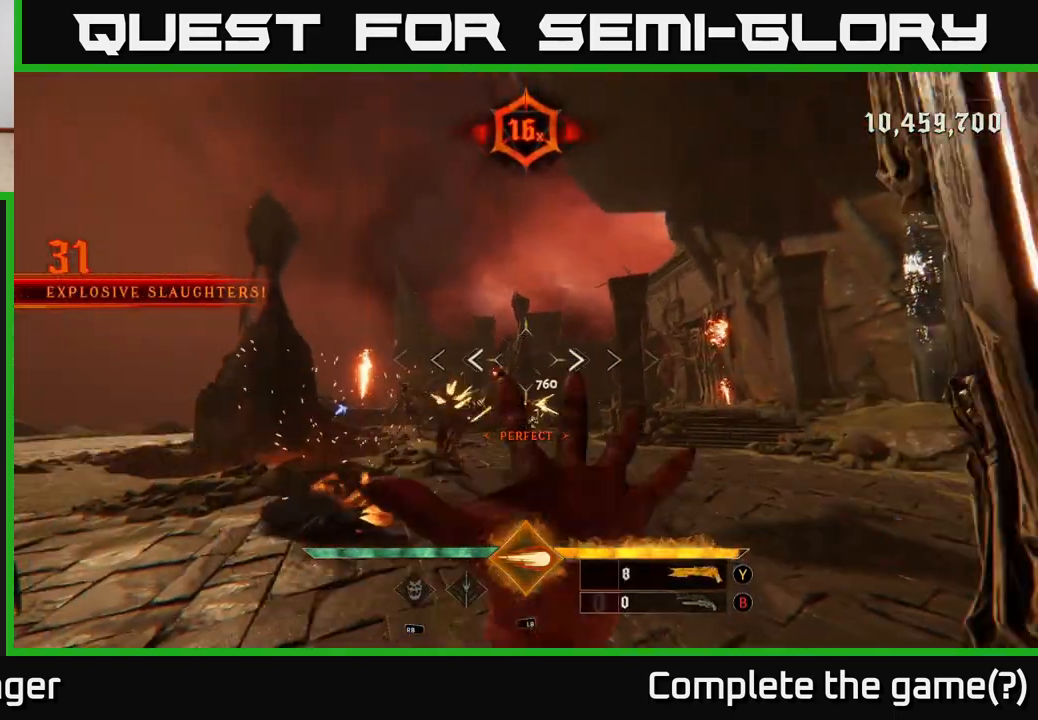
{"buttons": [], "left_stick": "right", "right_stick": "center", "events": [[117, "right_stick", "down"], [233, "left_stick", "down-right"], [250, "right_stick", "left"], [300, "R2", "down"], [300, "right_stick", "center"], [383, "left_stick", "right"], [417, "R2", "up"]]}
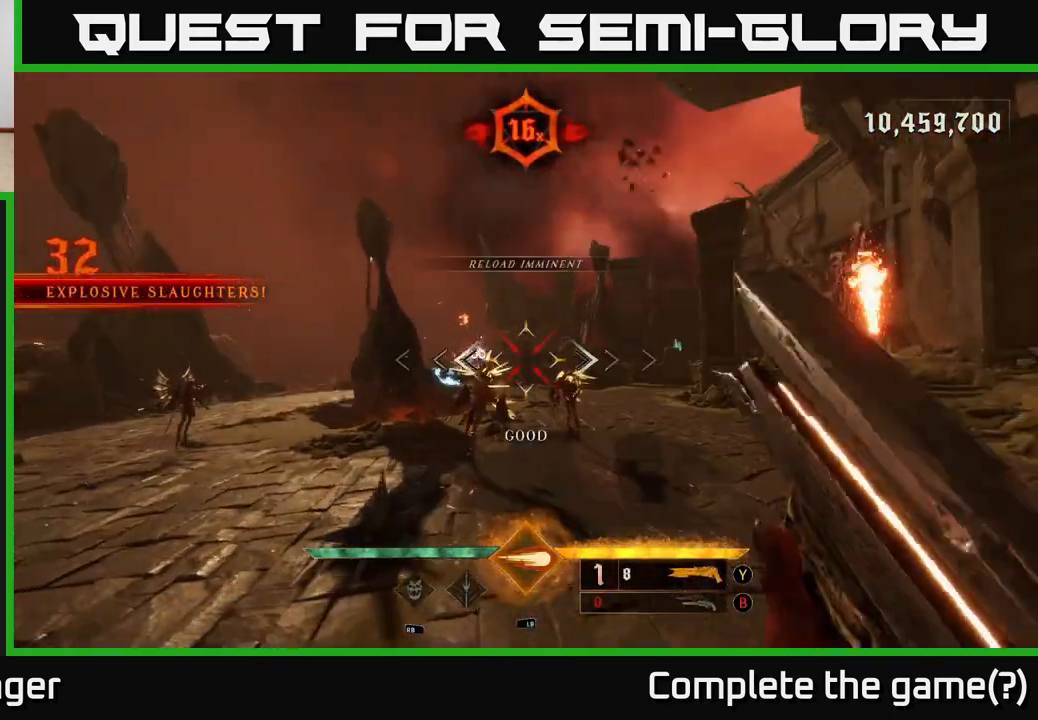
{"buttons": [], "left_stick": "right", "right_stick": "center", "events": [[283, "right_stick", "left"], [333, "L1", "down"], [433, "right_stick", "center"], [450, "L1", "up"]]}
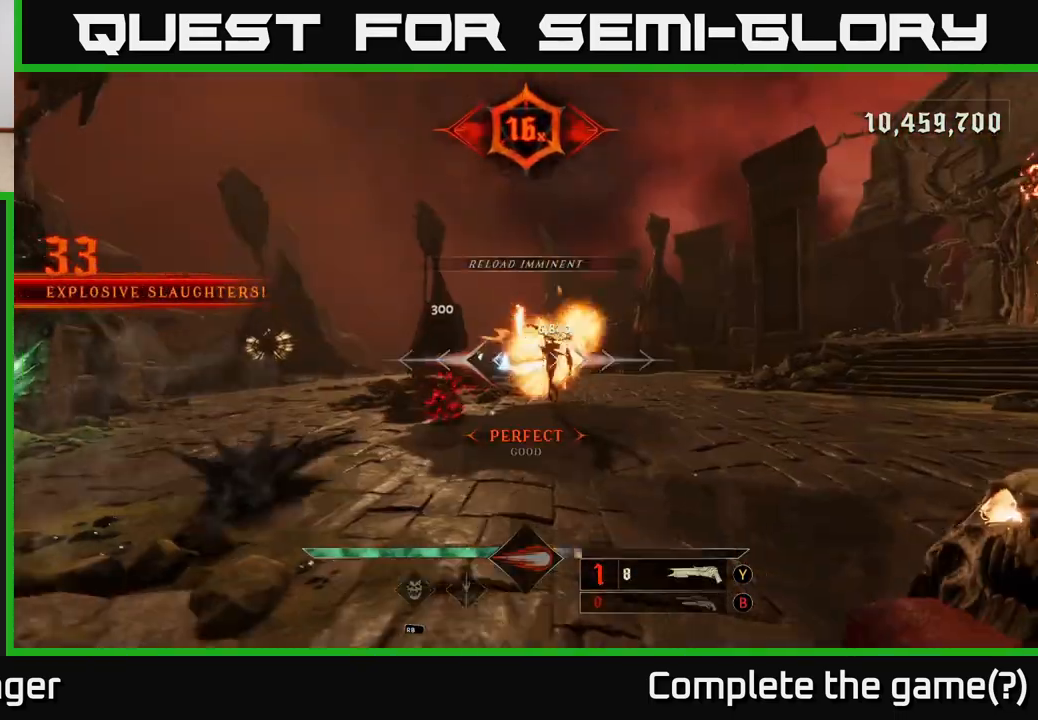
{"buttons": [], "left_stick": "up-right", "right_stick": "center", "events": [[83, "left_stick", "up-right"], [267, "X", "down"], [350, "X", "up"]]}
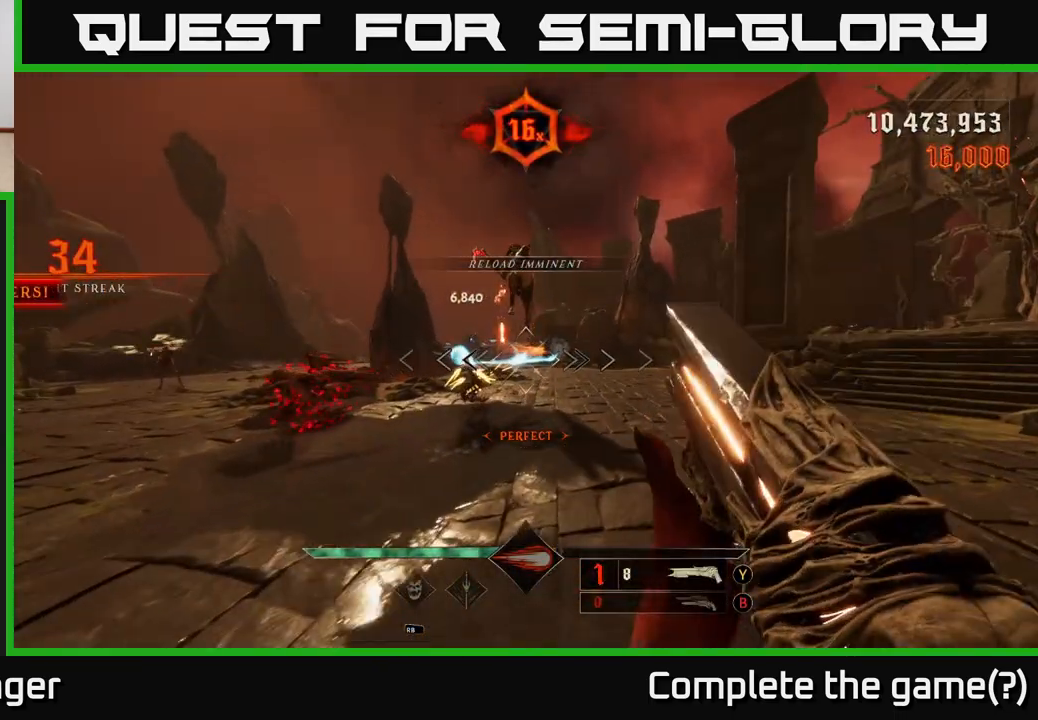
{"buttons": ["L2"], "left_stick": "right", "right_stick": "center", "events": [[33, "right_stick", "left"], [133, "left_stick", "right"], [283, "right_stick", "center"], [333, "A", "down"], [467, "A", "up"], [500, "L2", "down"]]}
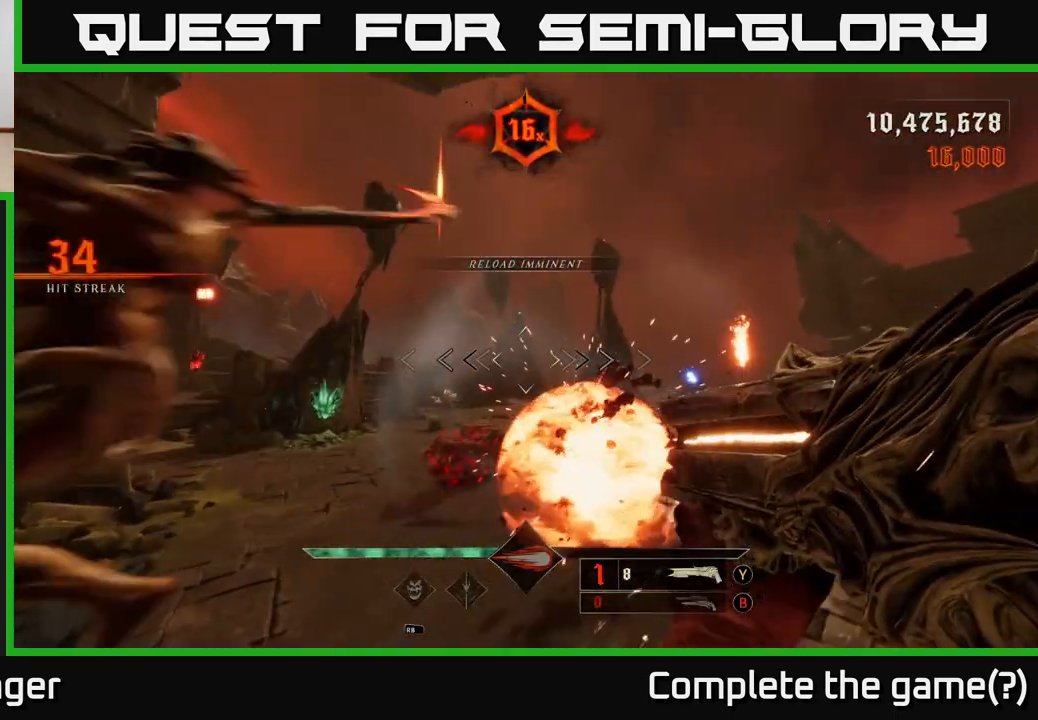
{"buttons": [], "left_stick": "right", "right_stick": "center", "events": [[50, "left_stick", "up-right"], [117, "L2", "up"], [200, "left_stick", "right"], [217, "right_stick", "left"], [400, "right_stick", "center"]]}